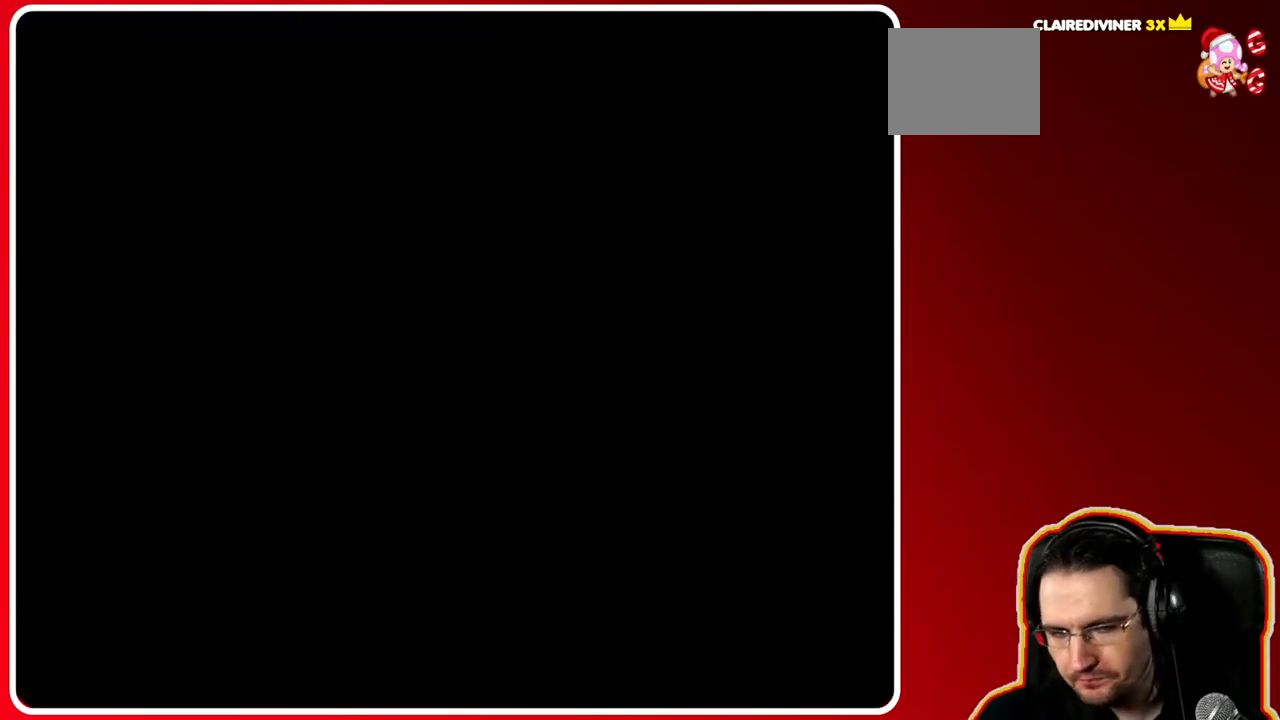
Gameplay with a controller (Nintendo layout); each line is a JSON object with the inputs held at the frame after it. "events" lists button and stick changes between this image and that frame as [ms after this image, input, new state], when the widget could be followed in between. Not read: L3 R3.
{"buttons": [], "left_stick": "down", "right_stick": "center", "events": []}
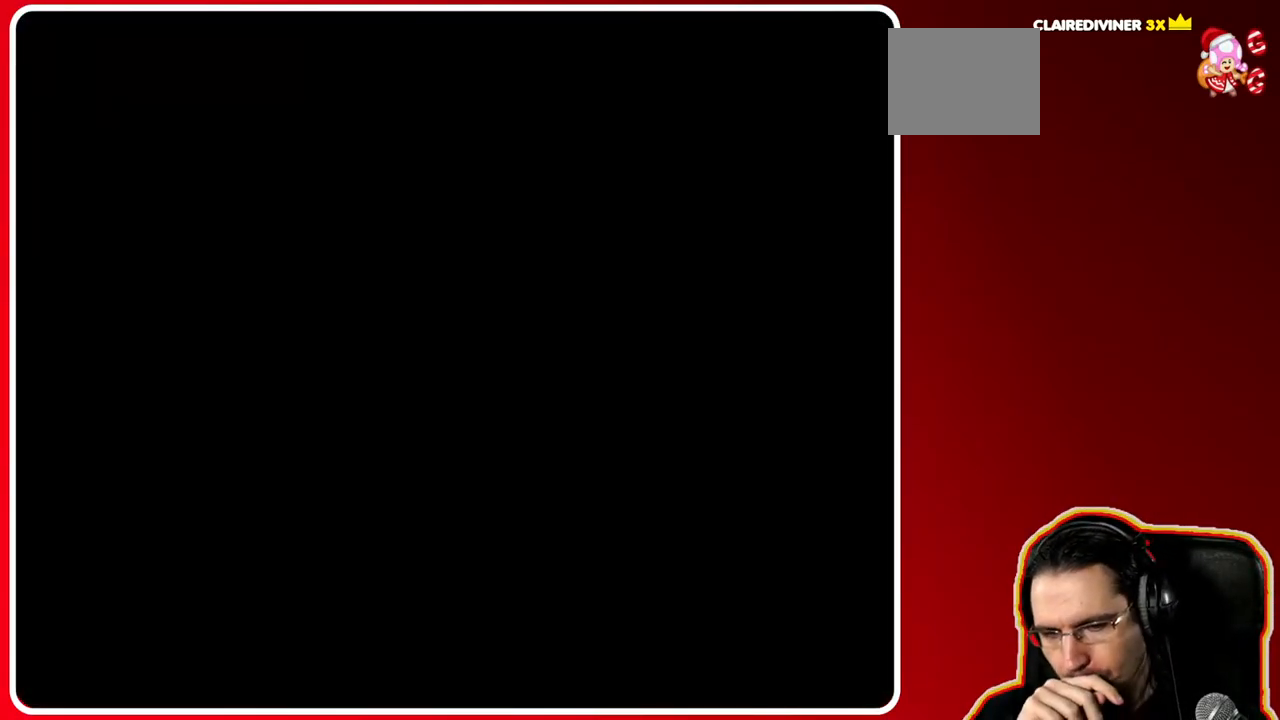
{"buttons": [], "left_stick": "down", "right_stick": "center", "events": []}
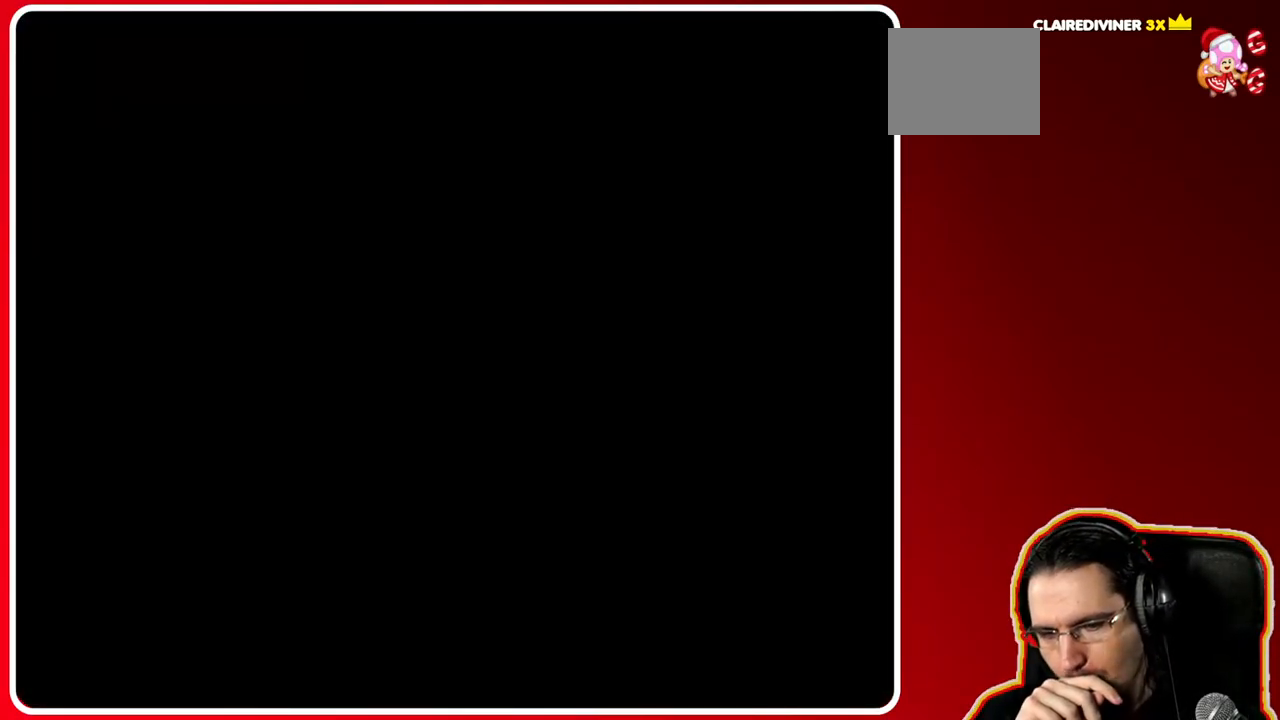
{"buttons": [], "left_stick": "down", "right_stick": "center", "events": []}
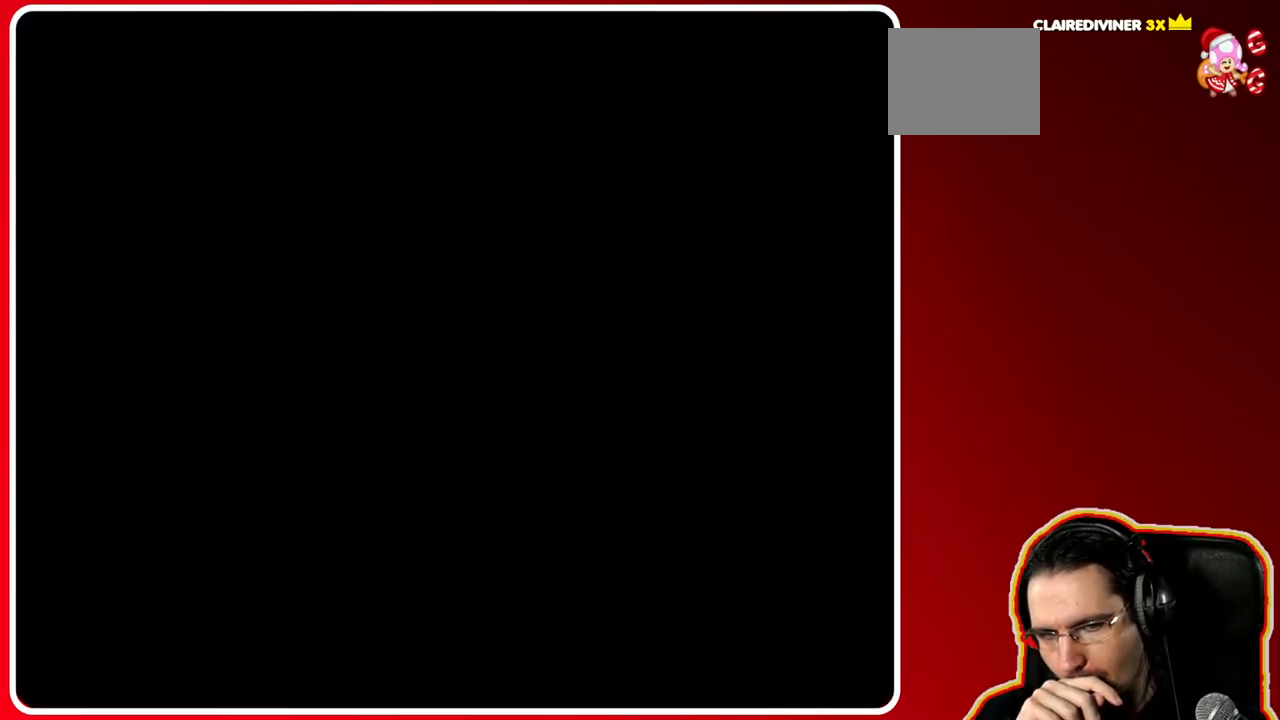
{"buttons": [], "left_stick": "down", "right_stick": "center", "events": []}
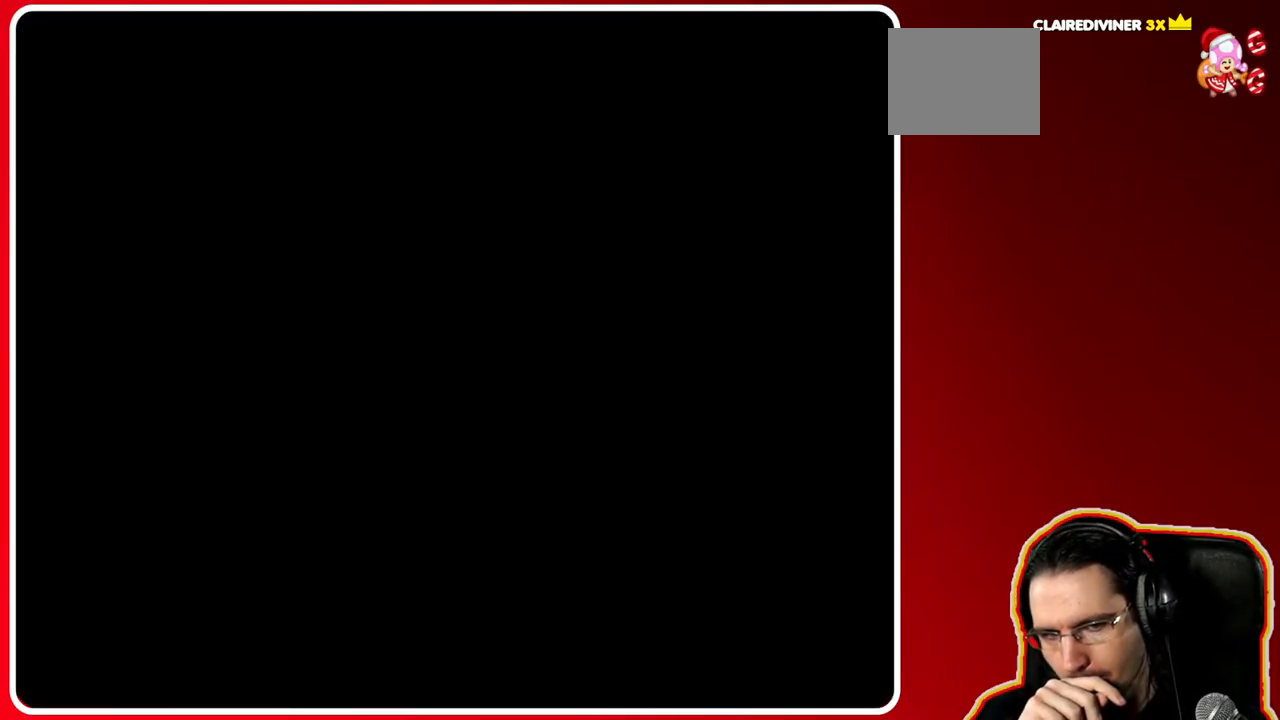
{"buttons": [], "left_stick": "down", "right_stick": "center", "events": []}
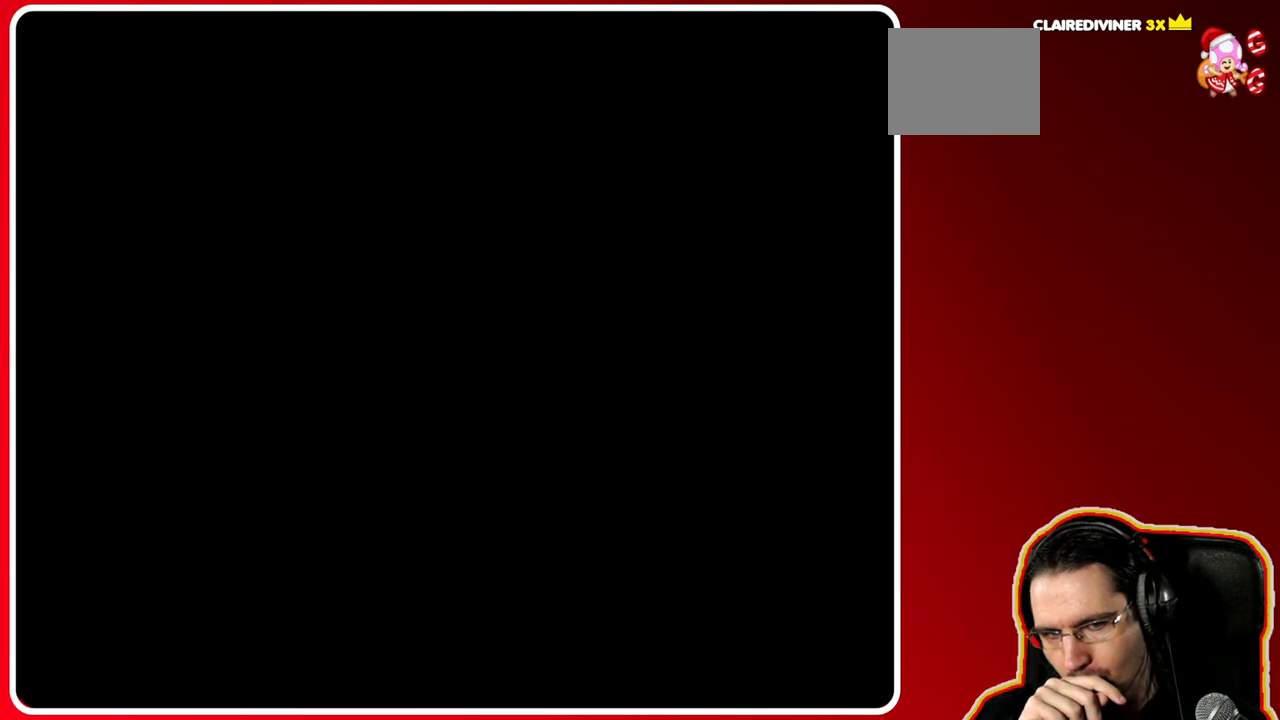
{"buttons": [], "left_stick": "down", "right_stick": "center", "events": []}
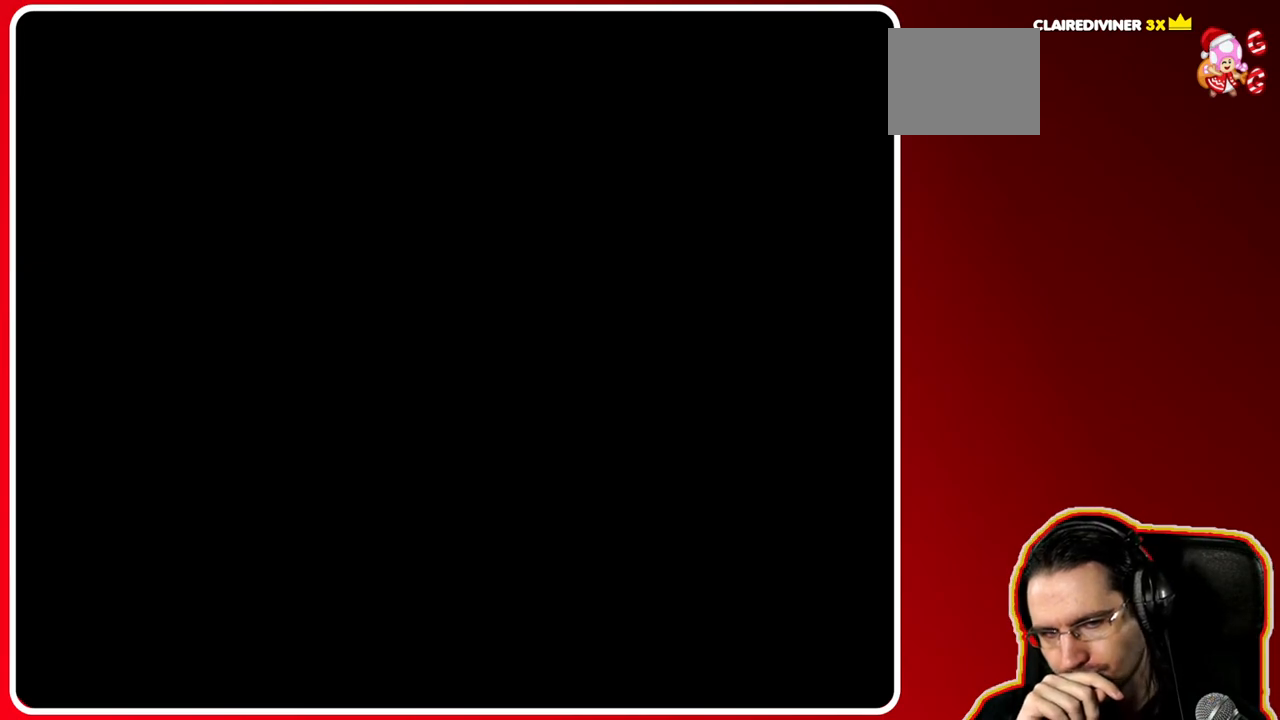
{"buttons": [], "left_stick": "down", "right_stick": "center", "events": []}
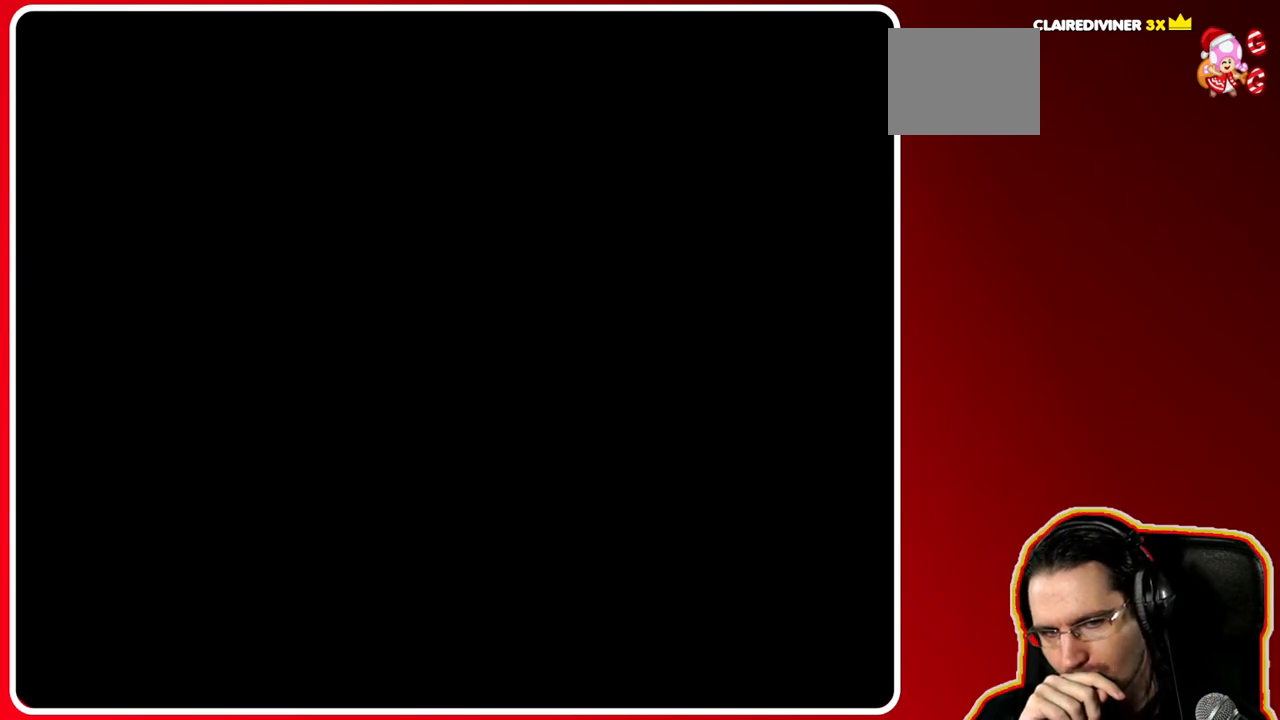
{"buttons": [], "left_stick": "down", "right_stick": "center", "events": []}
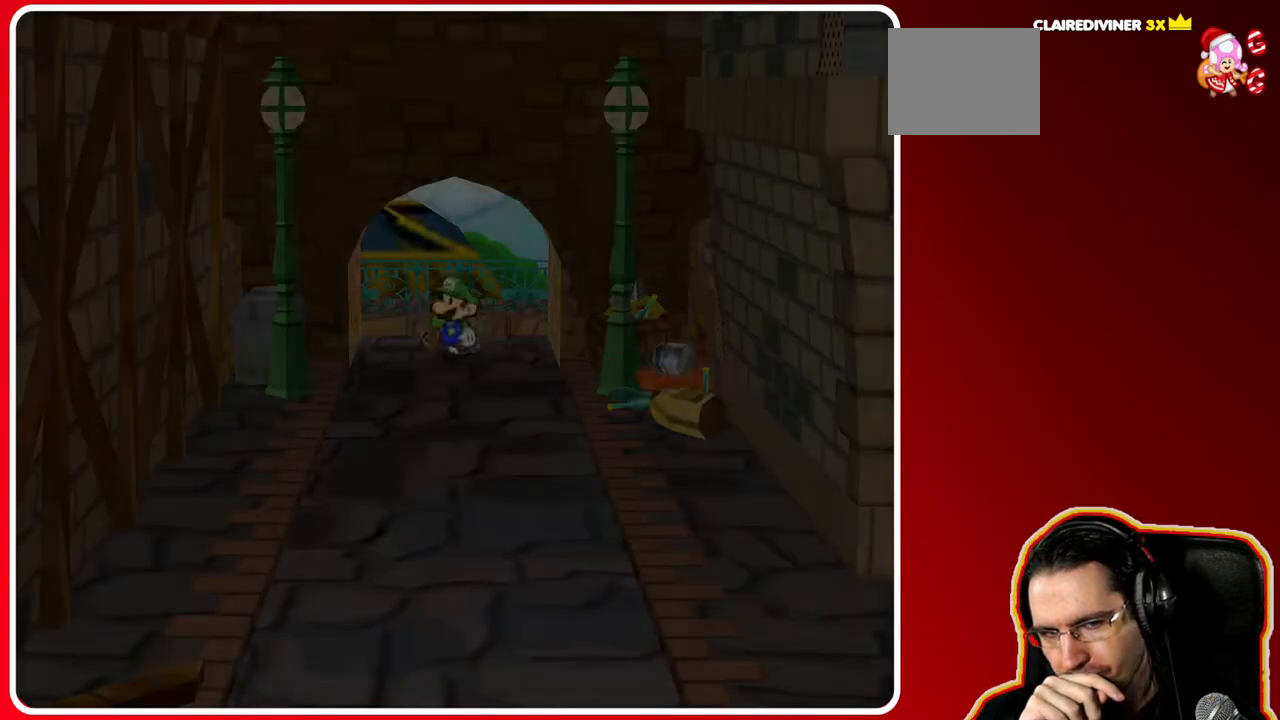
{"buttons": [], "left_stick": "down", "right_stick": "center", "events": []}
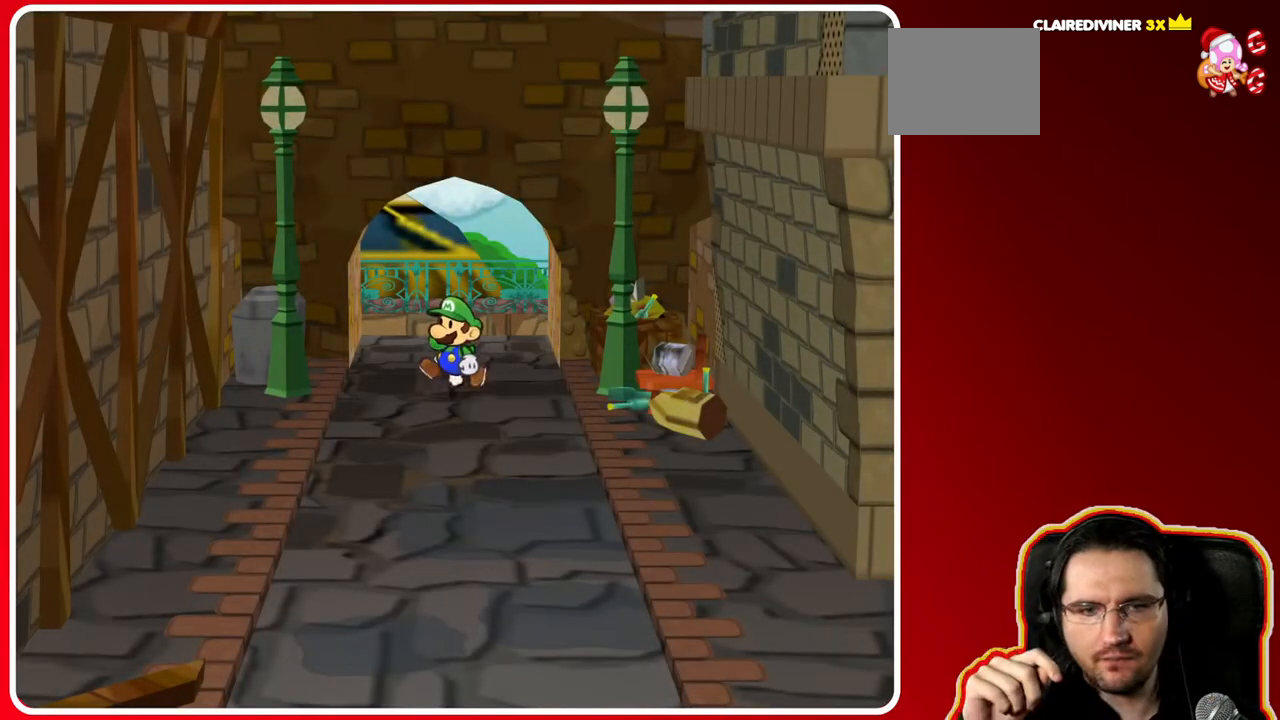
{"buttons": [], "left_stick": "down", "right_stick": "center", "events": []}
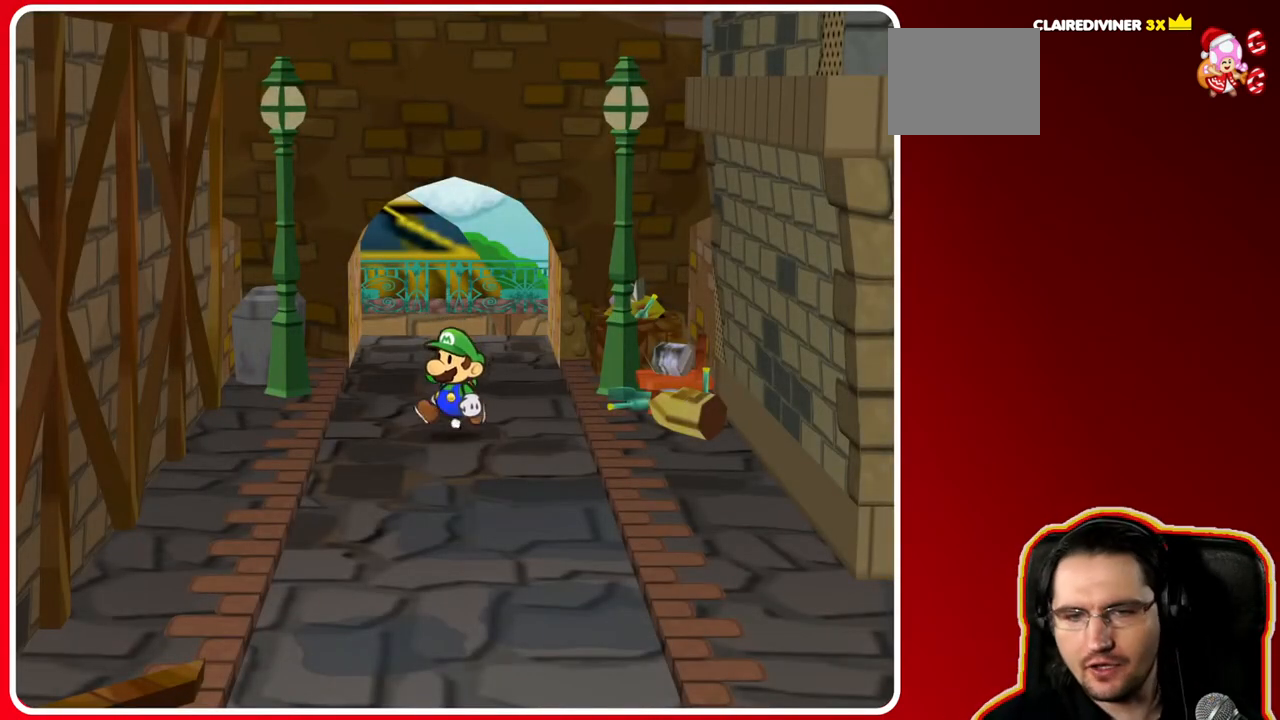
{"buttons": [], "left_stick": "down-right", "right_stick": "center", "events": [[417, "left_stick", "down-right"]]}
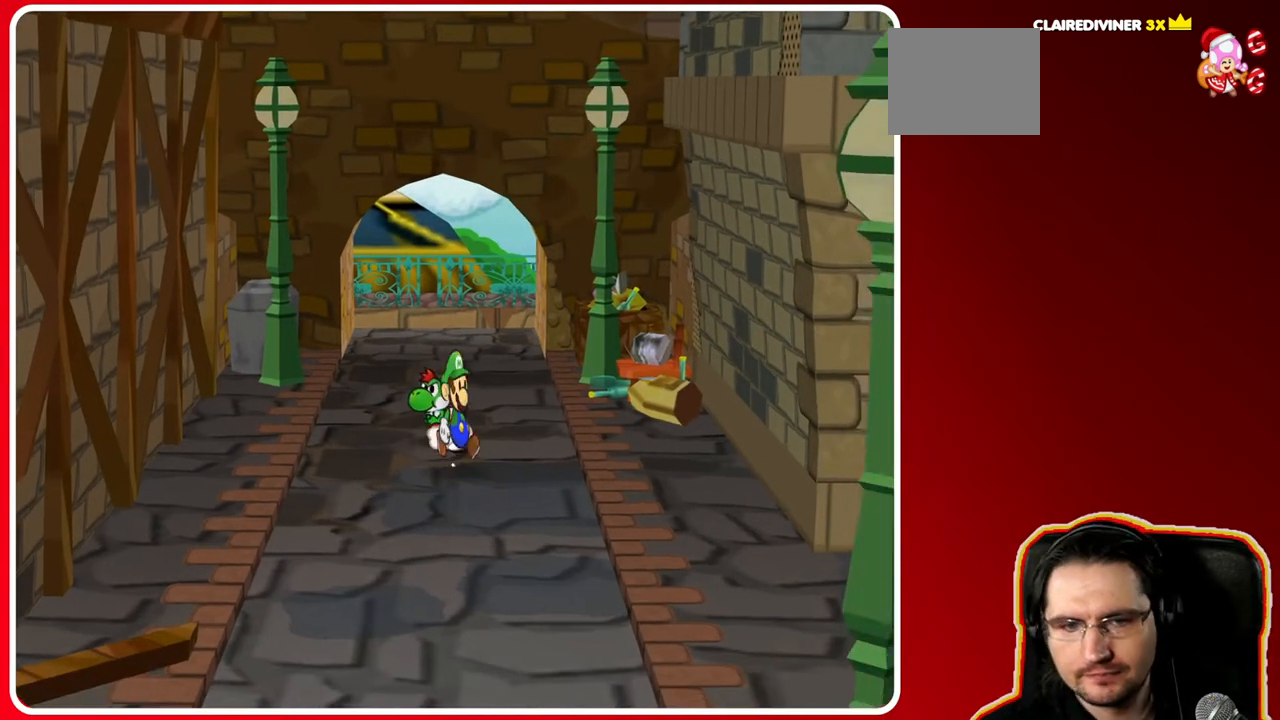
{"buttons": [], "left_stick": "down", "right_stick": "center", "events": [[67, "A", "down"], [150, "X", "down"], [150, "left_stick", "down"], [350, "A", "up"], [433, "X", "up"]]}
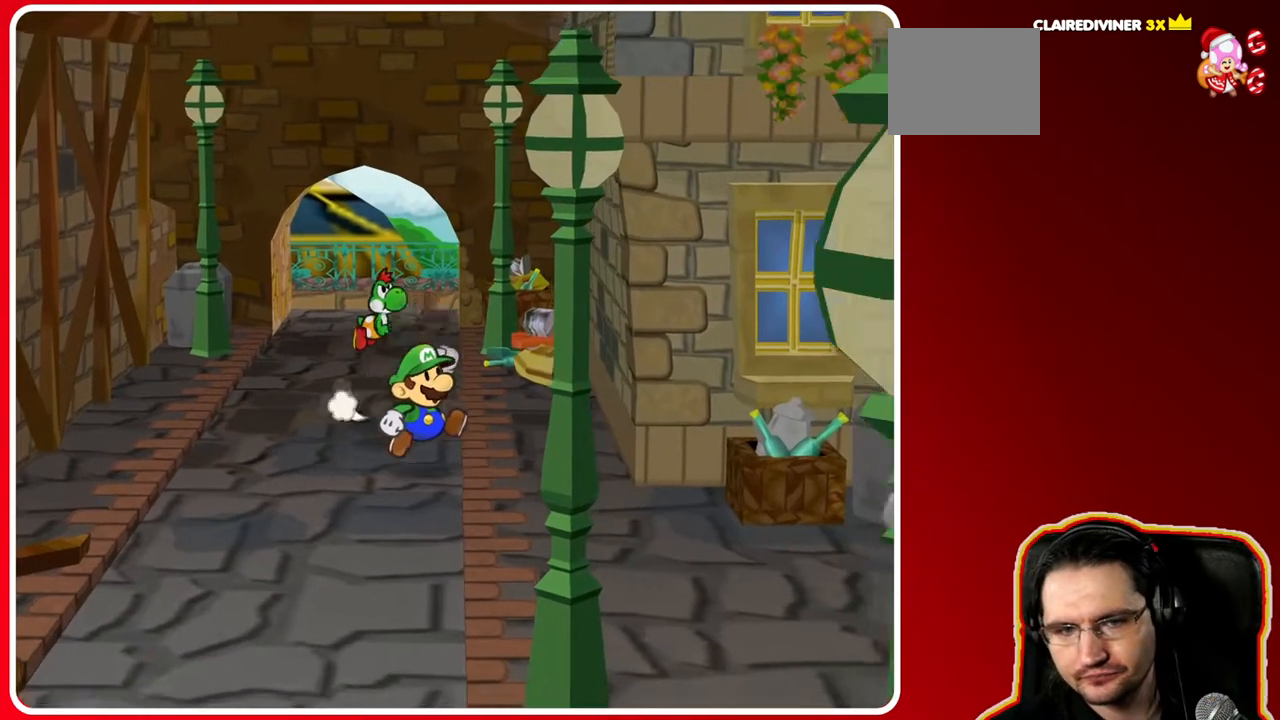
{"buttons": [], "left_stick": "center", "right_stick": "center", "events": [[83, "B", "down"], [233, "B", "up"], [467, "left_stick", "center"]]}
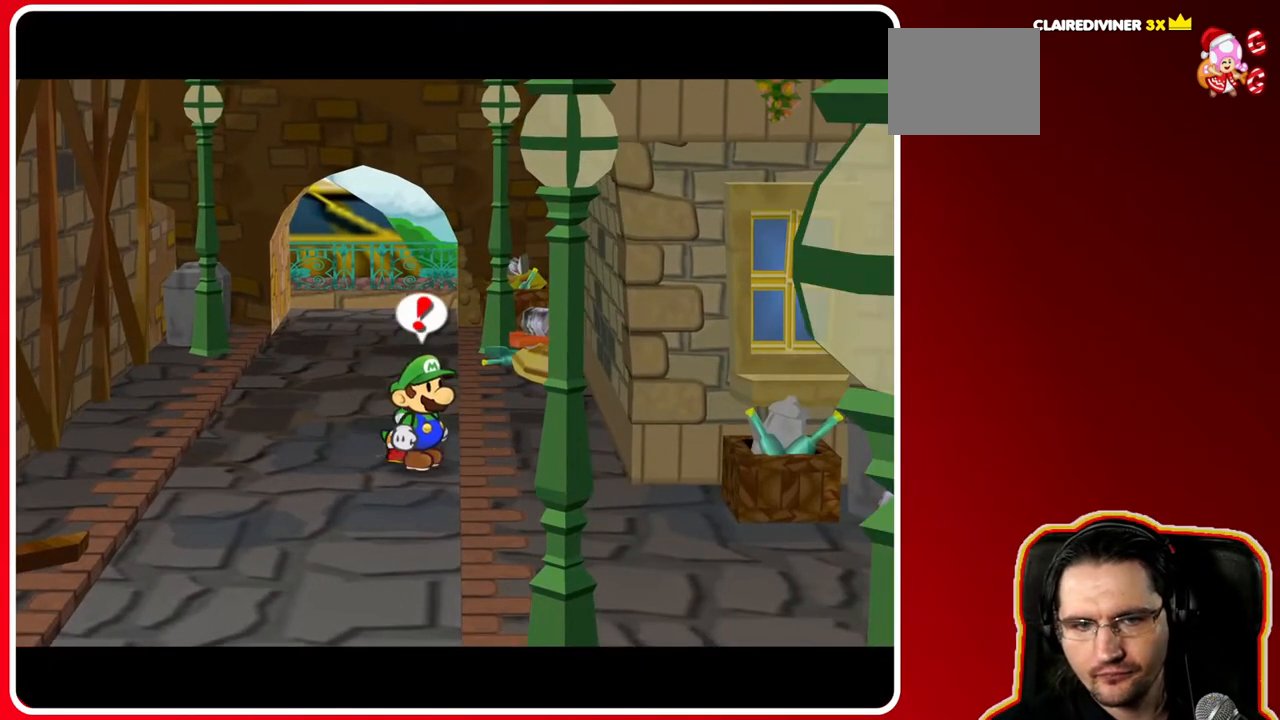
{"buttons": [], "left_stick": "center", "right_stick": "center", "events": [[283, "A", "down"], [400, "A", "up"]]}
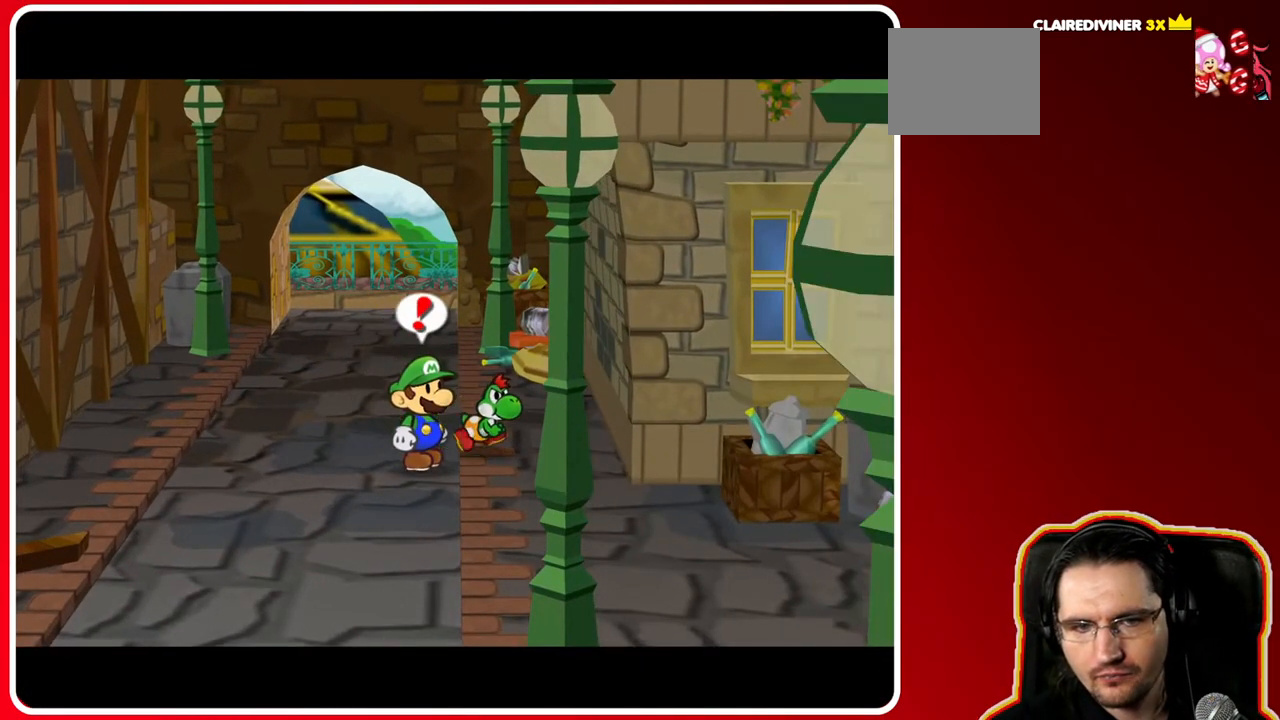
{"buttons": [], "left_stick": "center", "right_stick": "center", "events": []}
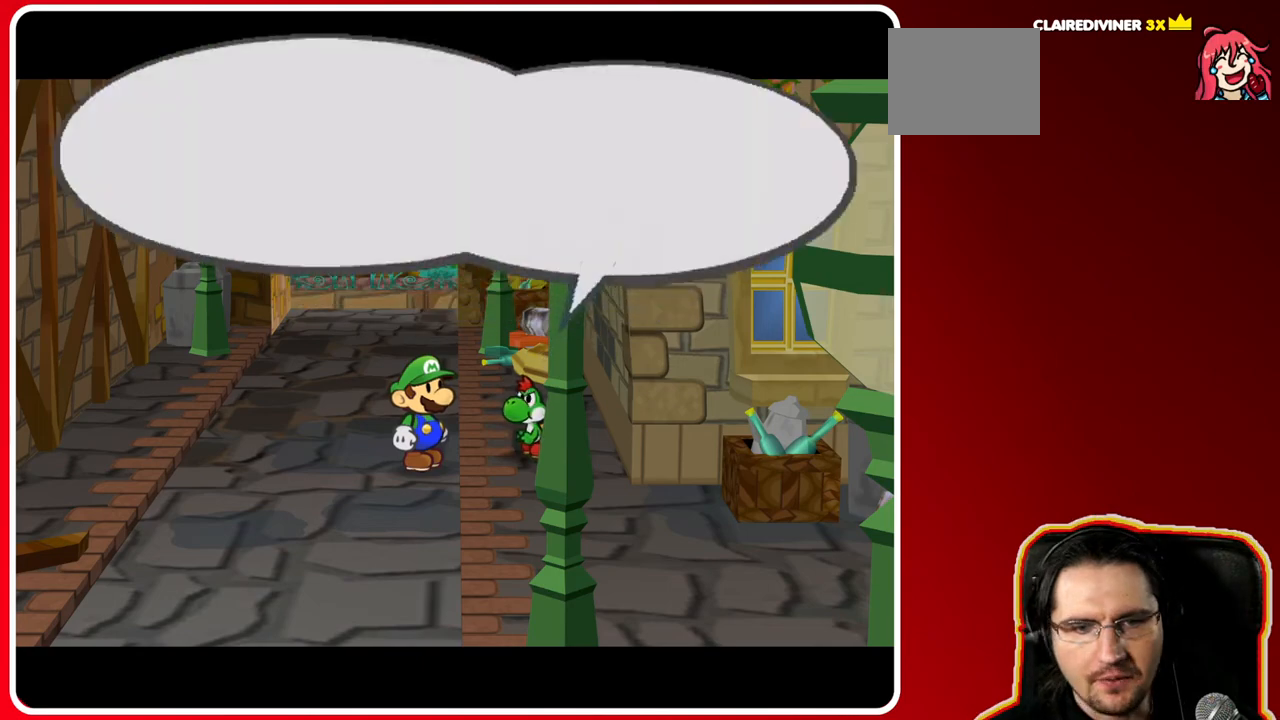
{"buttons": [], "left_stick": "center", "right_stick": "center", "events": []}
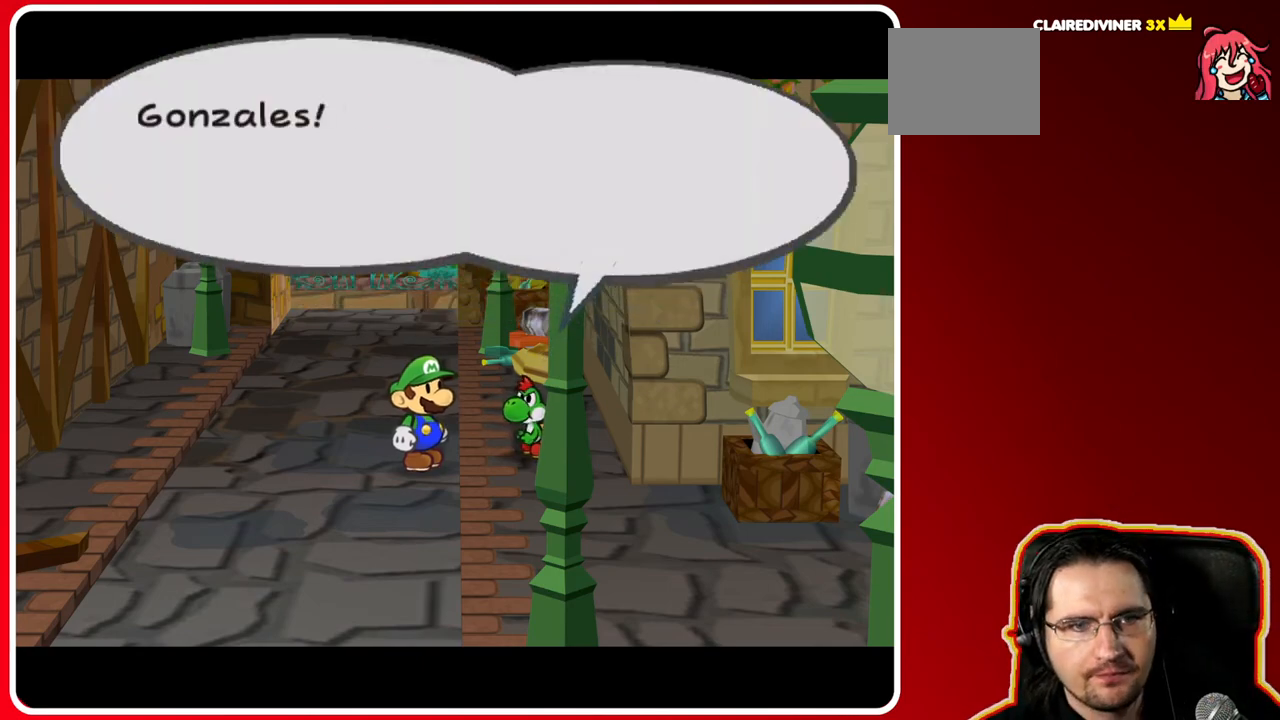
{"buttons": [], "left_stick": "center", "right_stick": "center", "events": []}
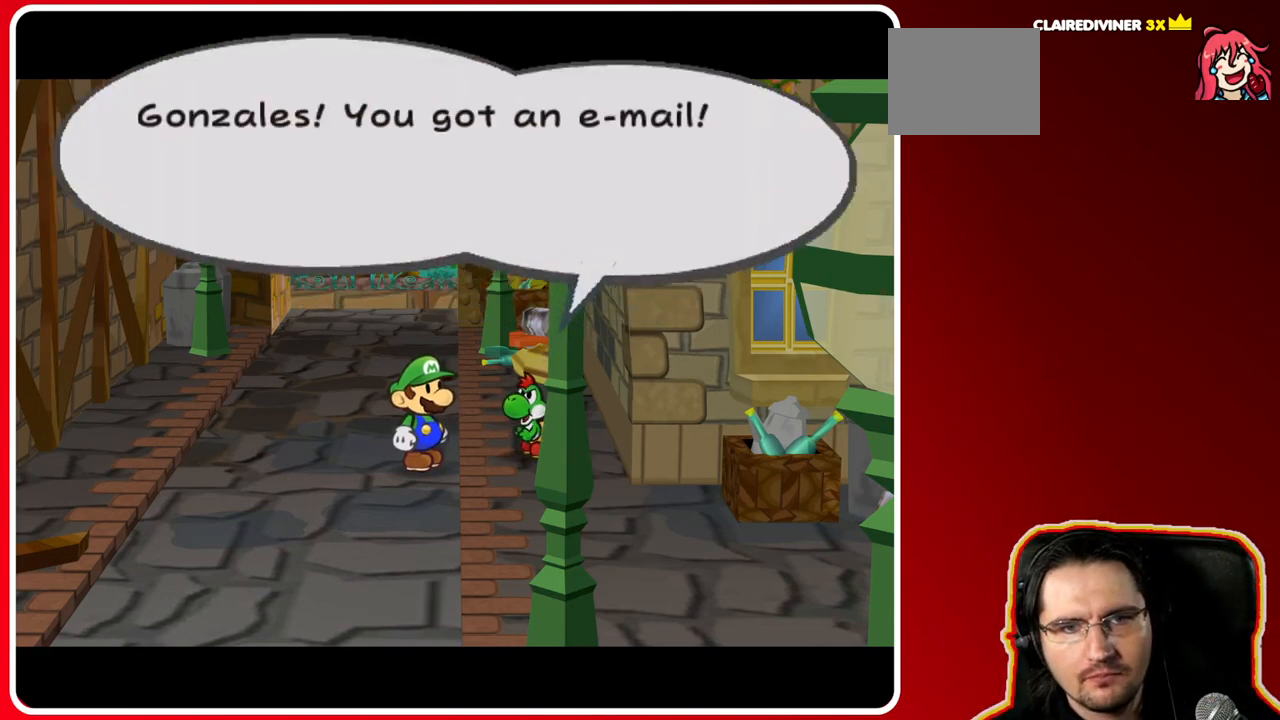
{"buttons": [], "left_stick": "center", "right_stick": "center", "events": []}
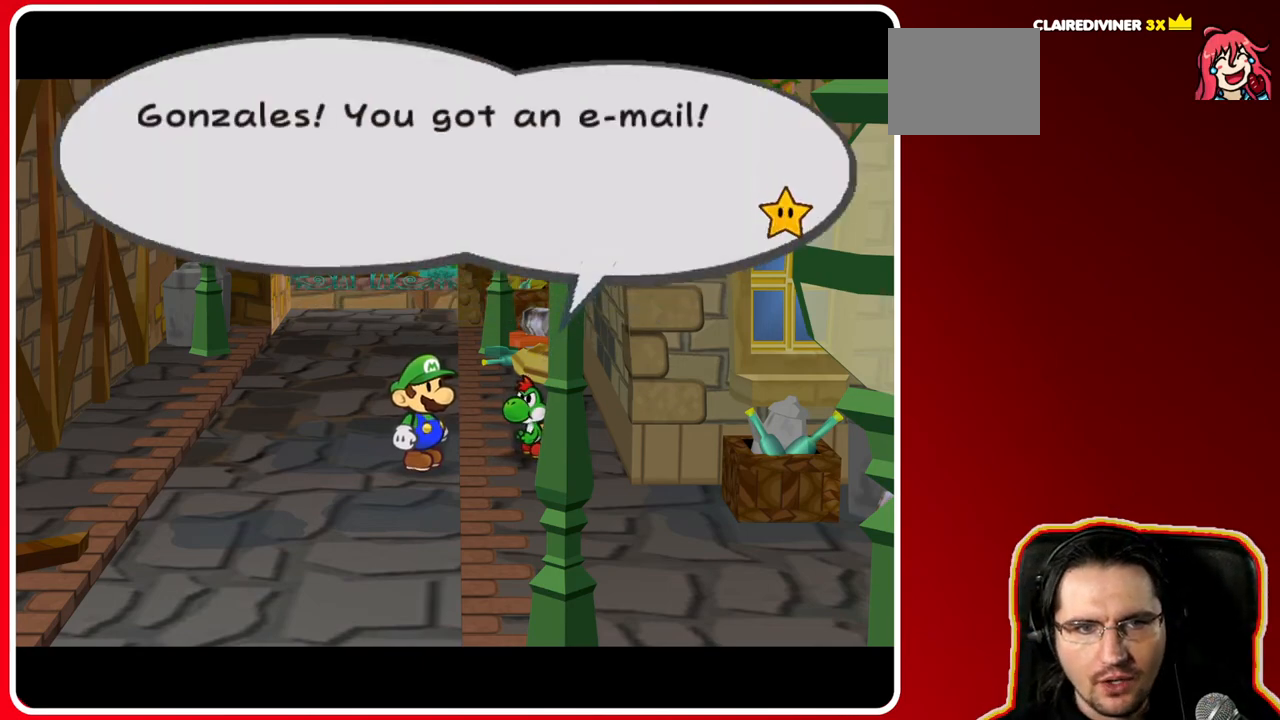
{"buttons": [], "left_stick": "center", "right_stick": "center", "events": []}
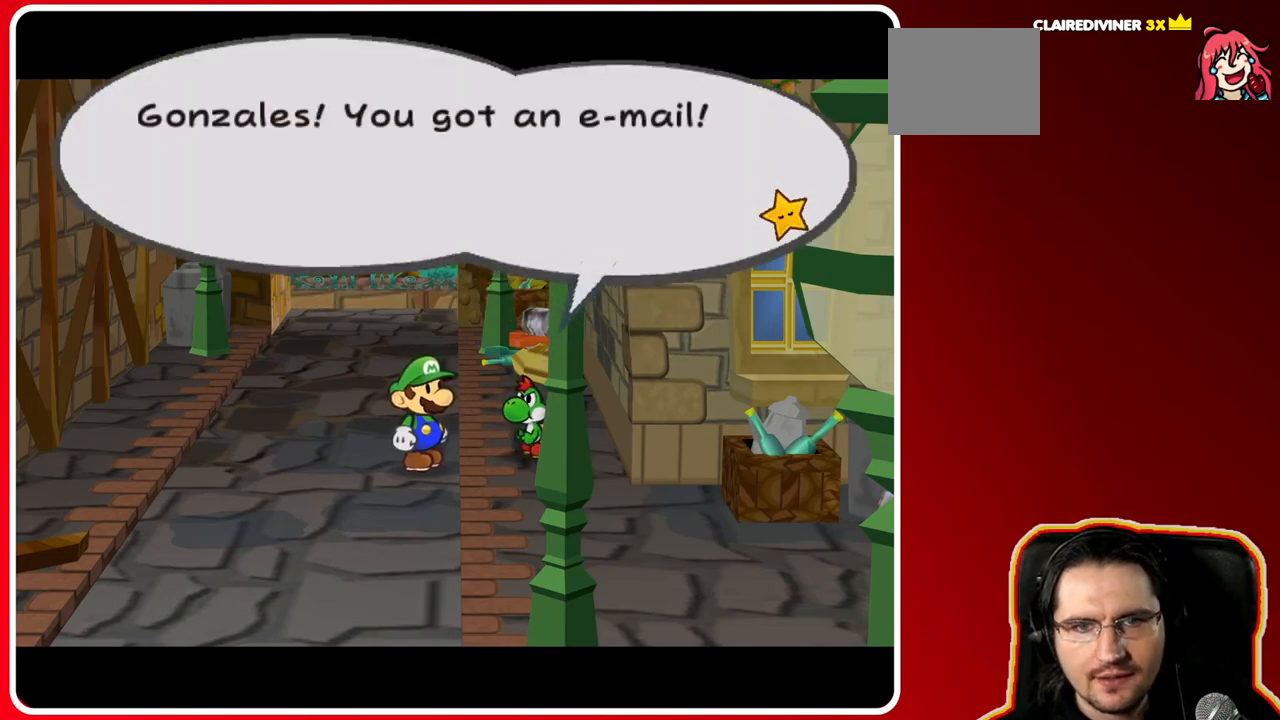
{"buttons": [], "left_stick": "center", "right_stick": "center", "events": [[150, "A", "down"], [267, "A", "up"]]}
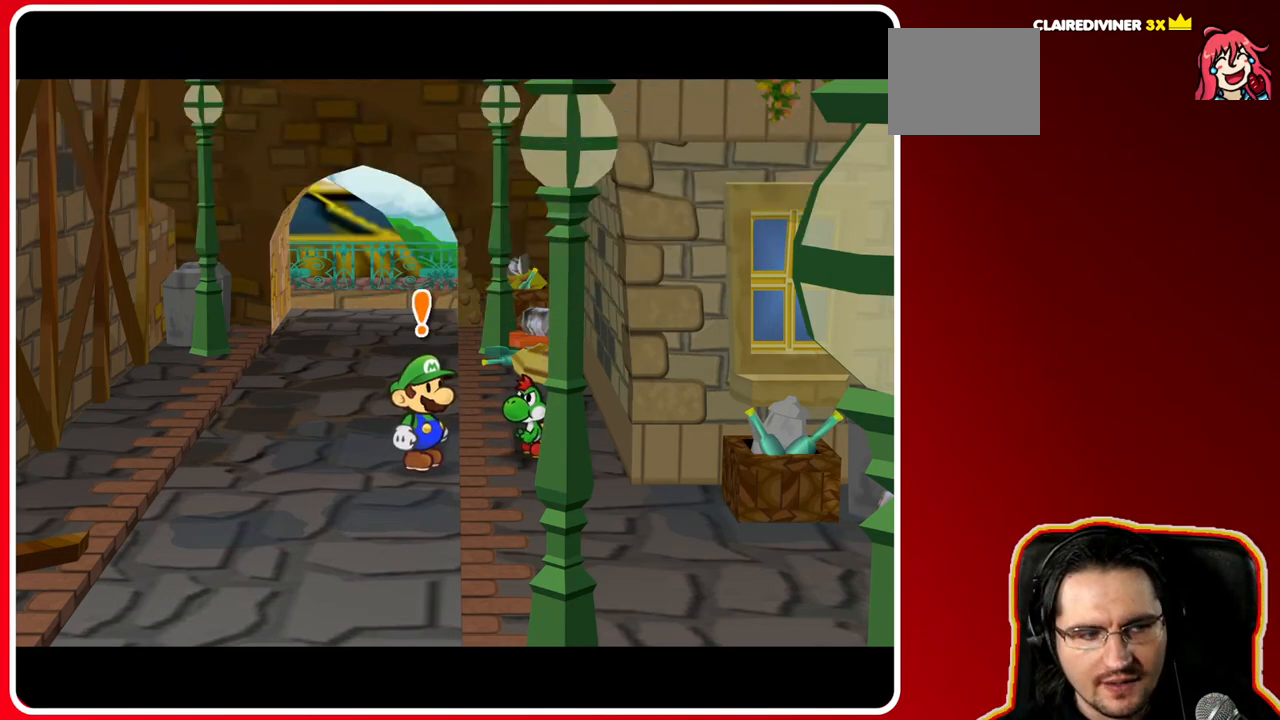
{"buttons": [], "left_stick": "center", "right_stick": "center", "events": []}
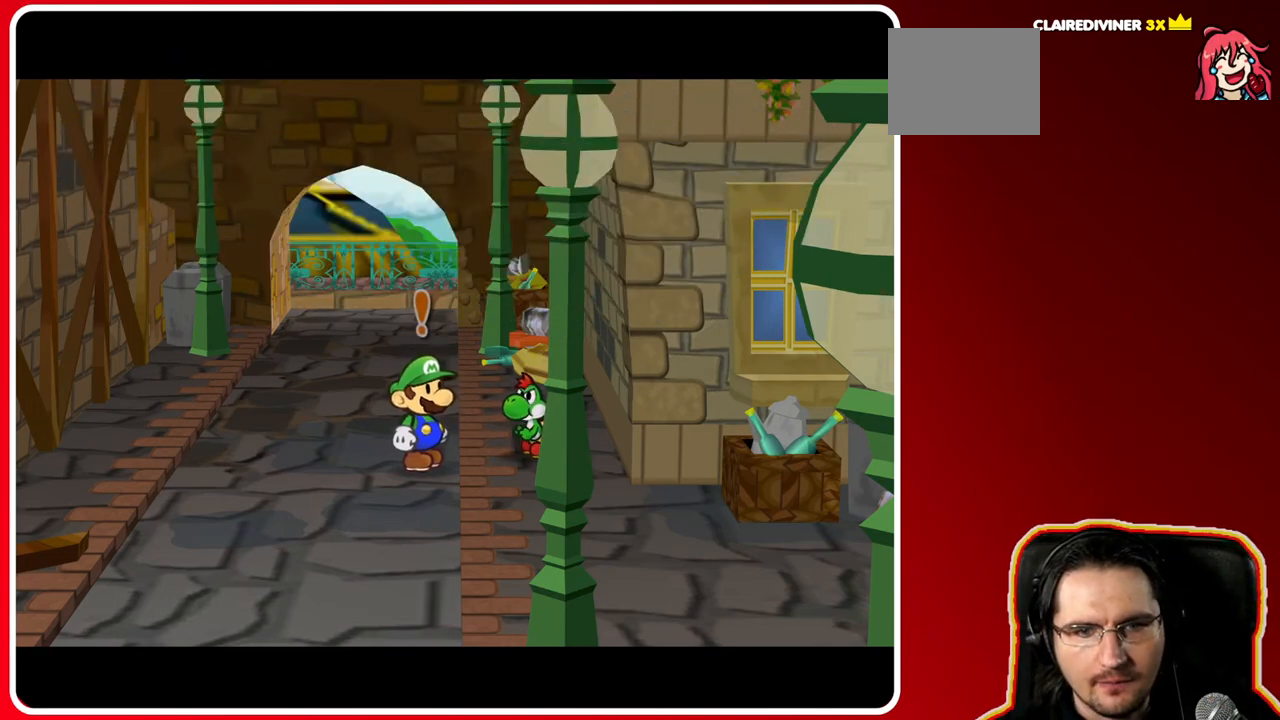
{"buttons": [], "left_stick": "center", "right_stick": "center", "events": [[133, "A", "down"], [283, "A", "up"]]}